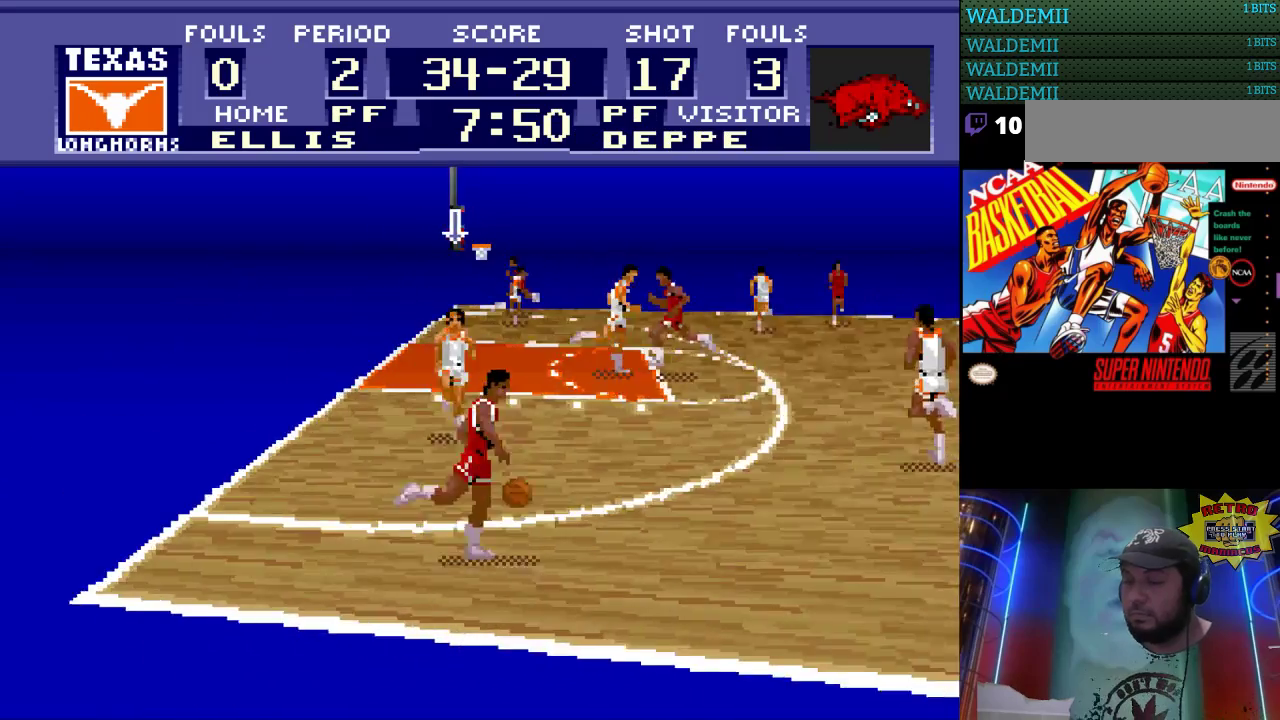
Gameplay with a controller (Nintendo layout); each line is a JSON object with the inputs held at the frame after it. "events" lists button and stick changes between this image and that frame as [ms after this image, input, new state], when the widget could be followed in between. Not read: L3 R3.
{"buttons": ["DPAD_RIGHT"], "events": [[433, "DPAD_RIGHT", "down"], [500, "DPAD_DOWN", "up"]]}
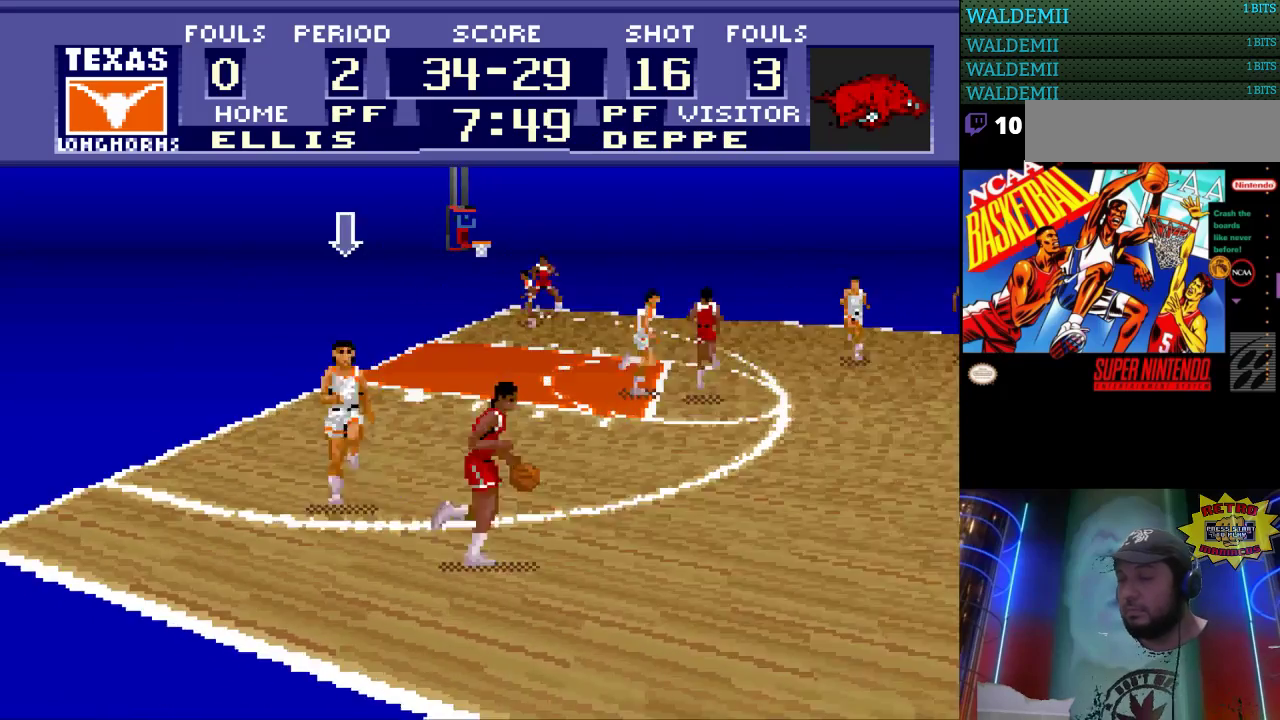
{"buttons": ["DPAD_RIGHT"], "events": []}
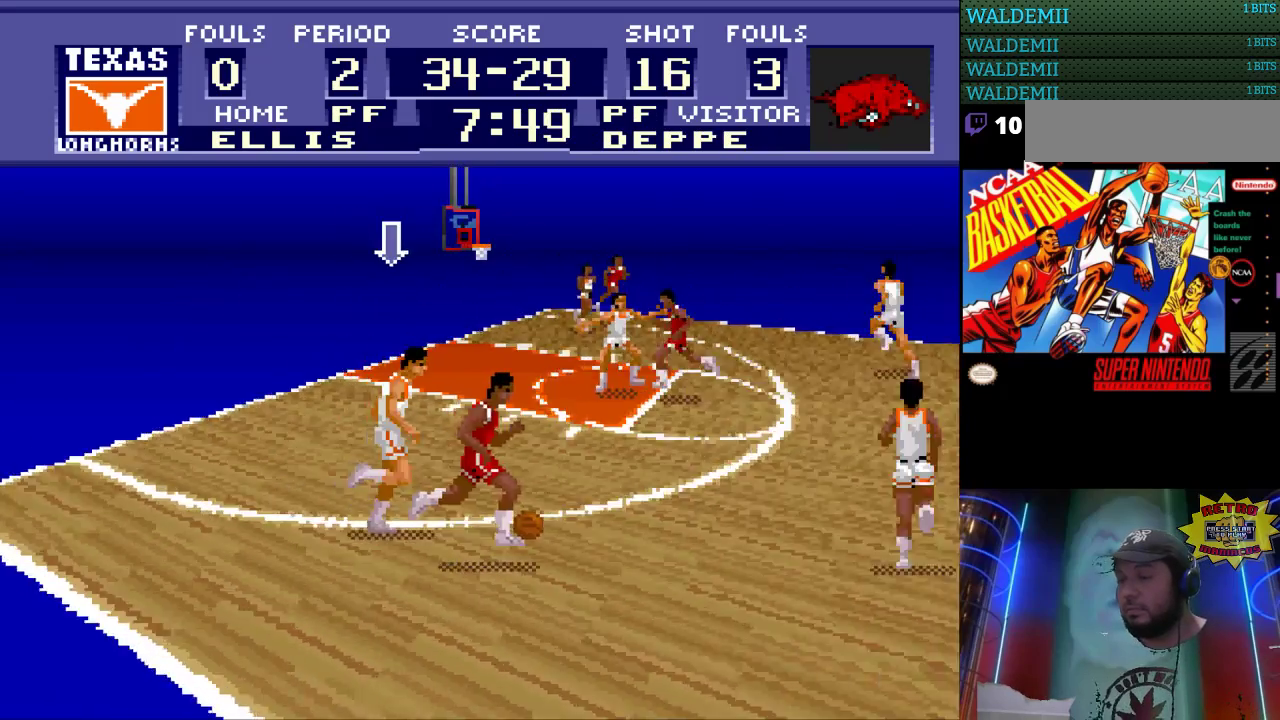
{"buttons": ["DPAD_RIGHT"], "events": [[67, "DPAD_UP", "down"], [100, "DPAD_RIGHT", "up"], [267, "DPAD_RIGHT", "down"], [300, "DPAD_UP", "up"]]}
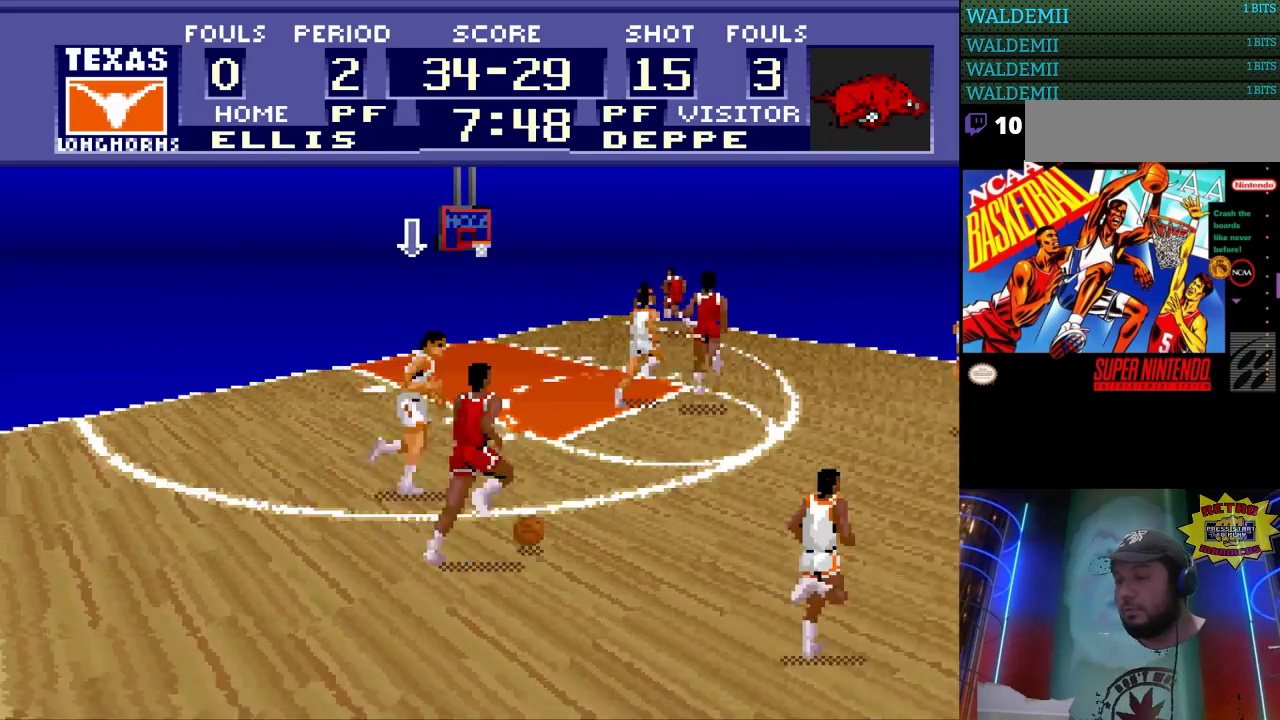
{"buttons": [], "events": [[467, "DPAD_RIGHT", "up"]]}
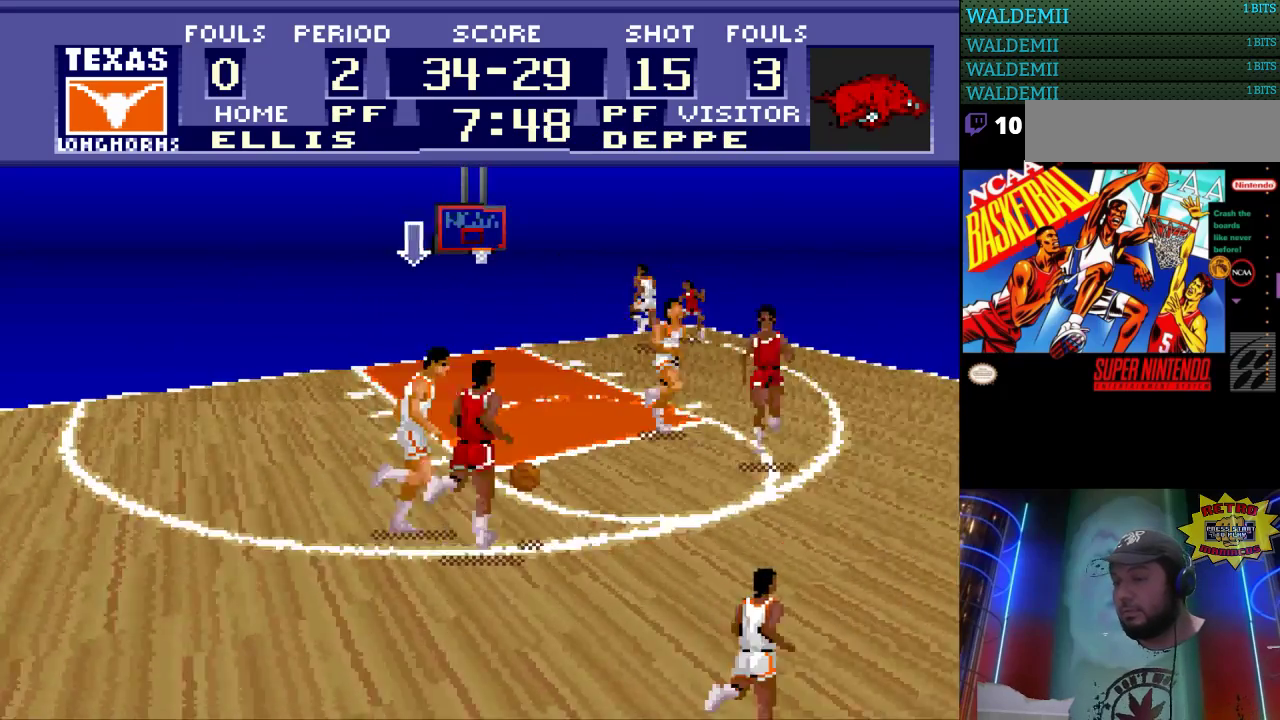
{"buttons": ["DPAD_UP"], "events": [[200, "DPAD_RIGHT", "down"], [267, "DPAD_UP", "down"], [367, "DPAD_RIGHT", "up"]]}
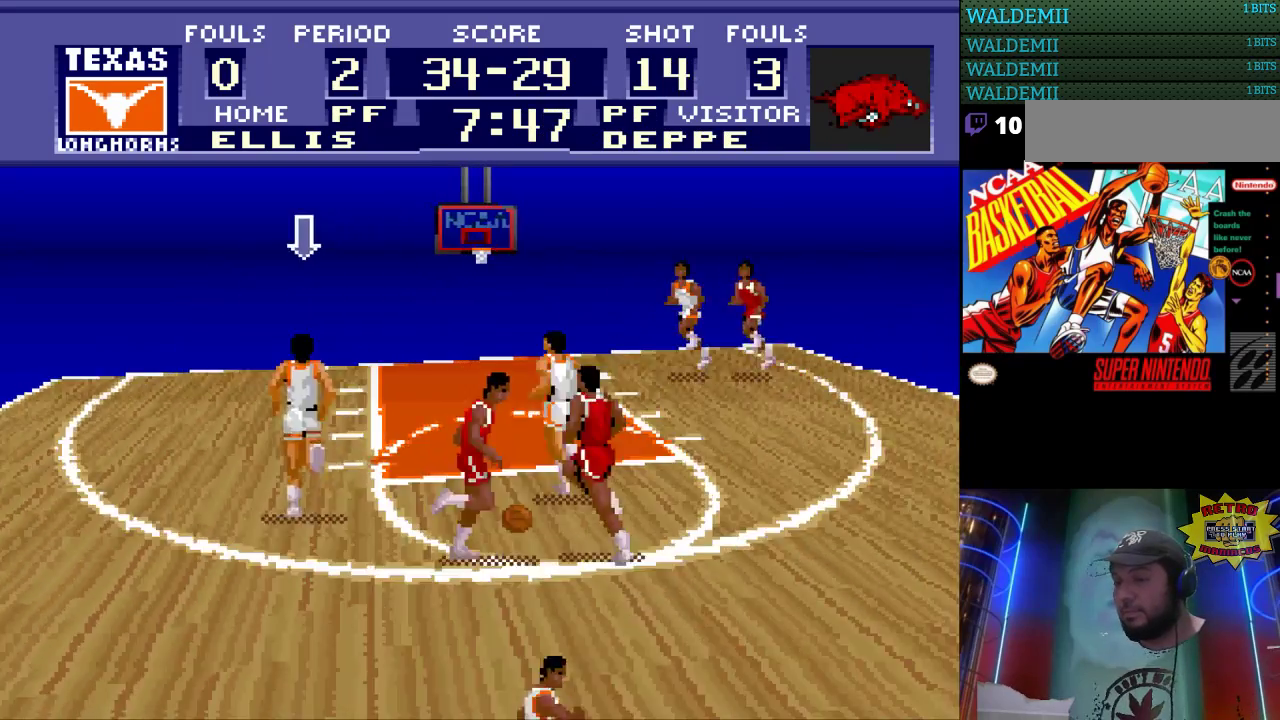
{"buttons": ["DPAD_RIGHT"], "events": [[133, "DPAD_RIGHT", "down"], [267, "DPAD_UP", "up"]]}
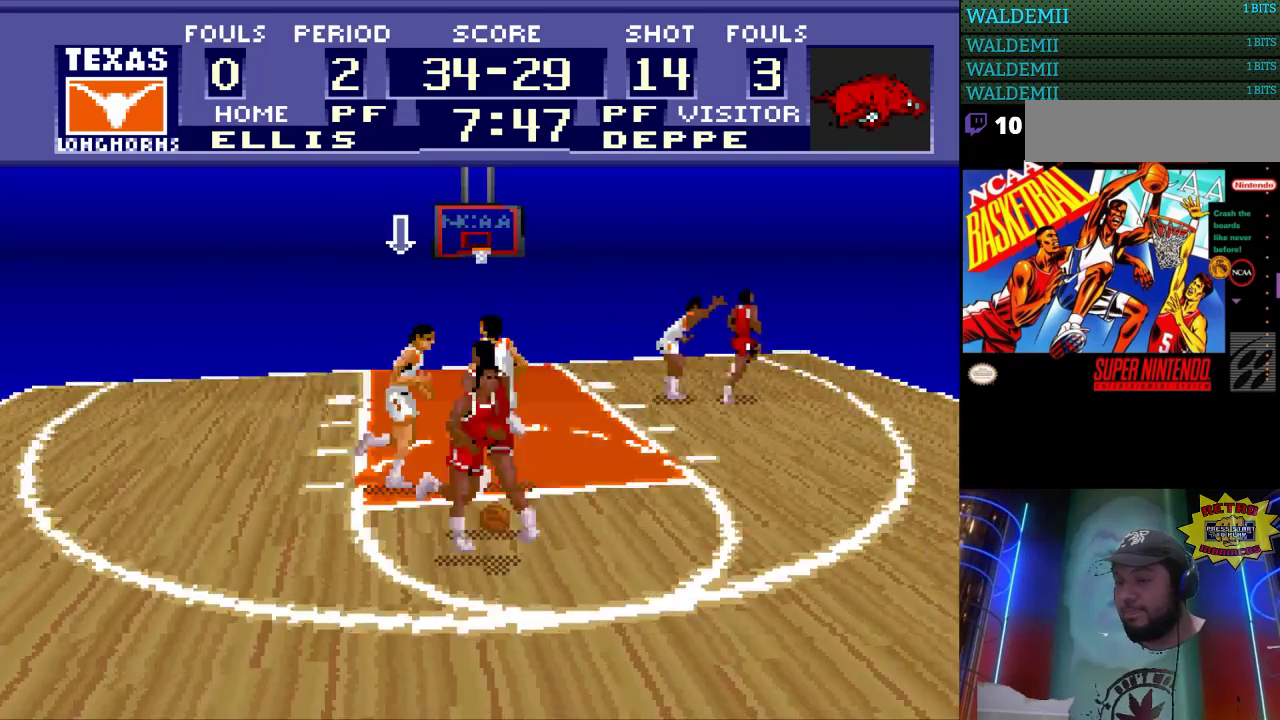
{"buttons": [], "events": [[233, "DPAD_RIGHT", "up"]]}
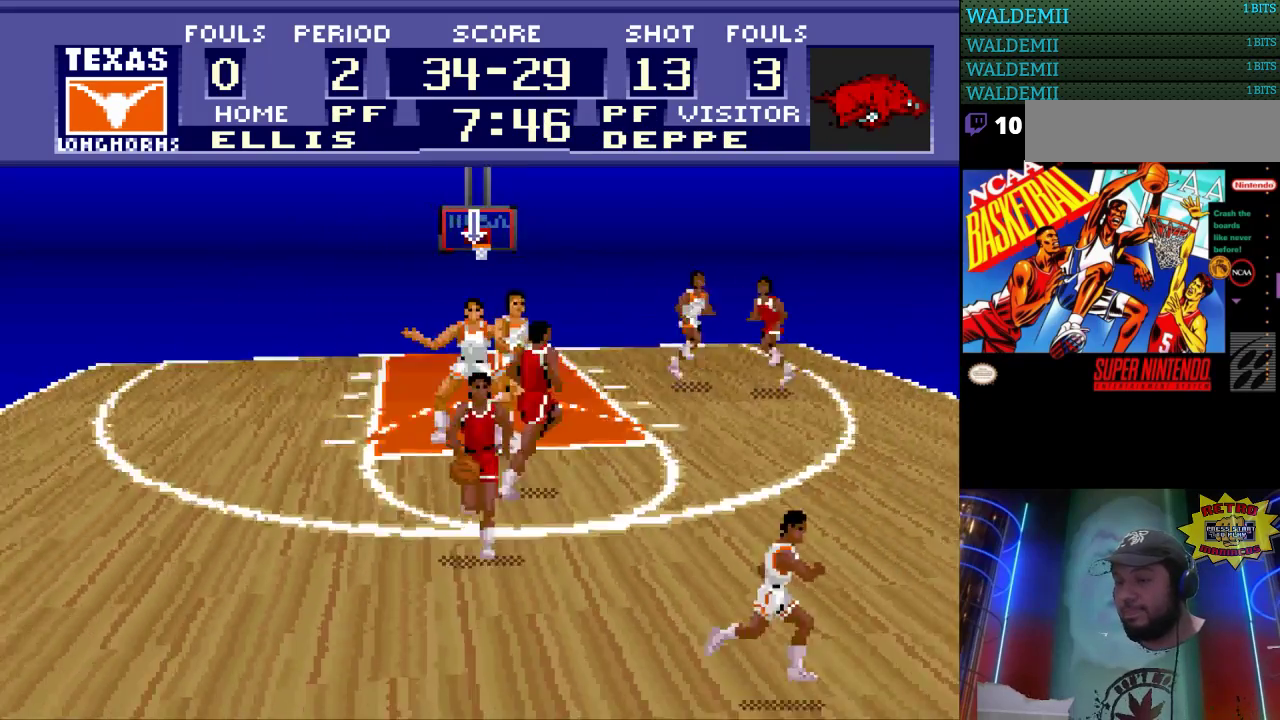
{"buttons": [], "events": []}
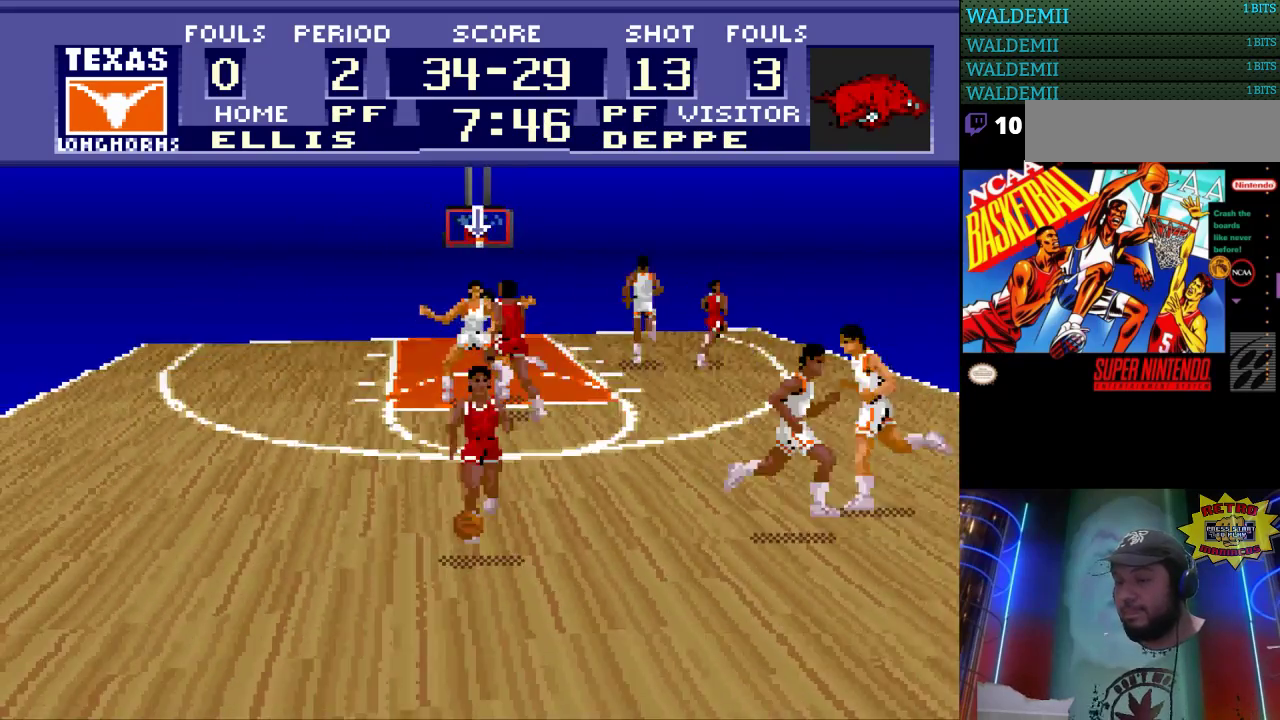
{"buttons": [], "events": []}
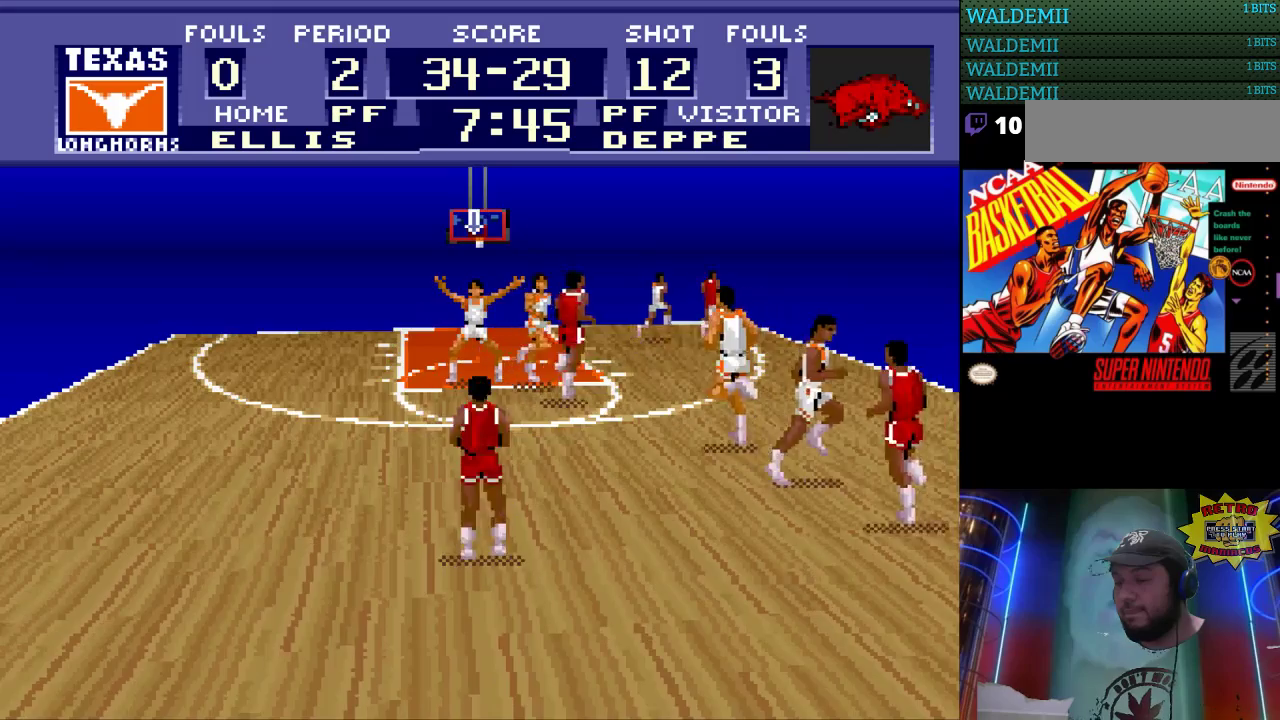
{"buttons": ["DPAD_DOWN"], "events": [[233, "DPAD_DOWN", "down"]]}
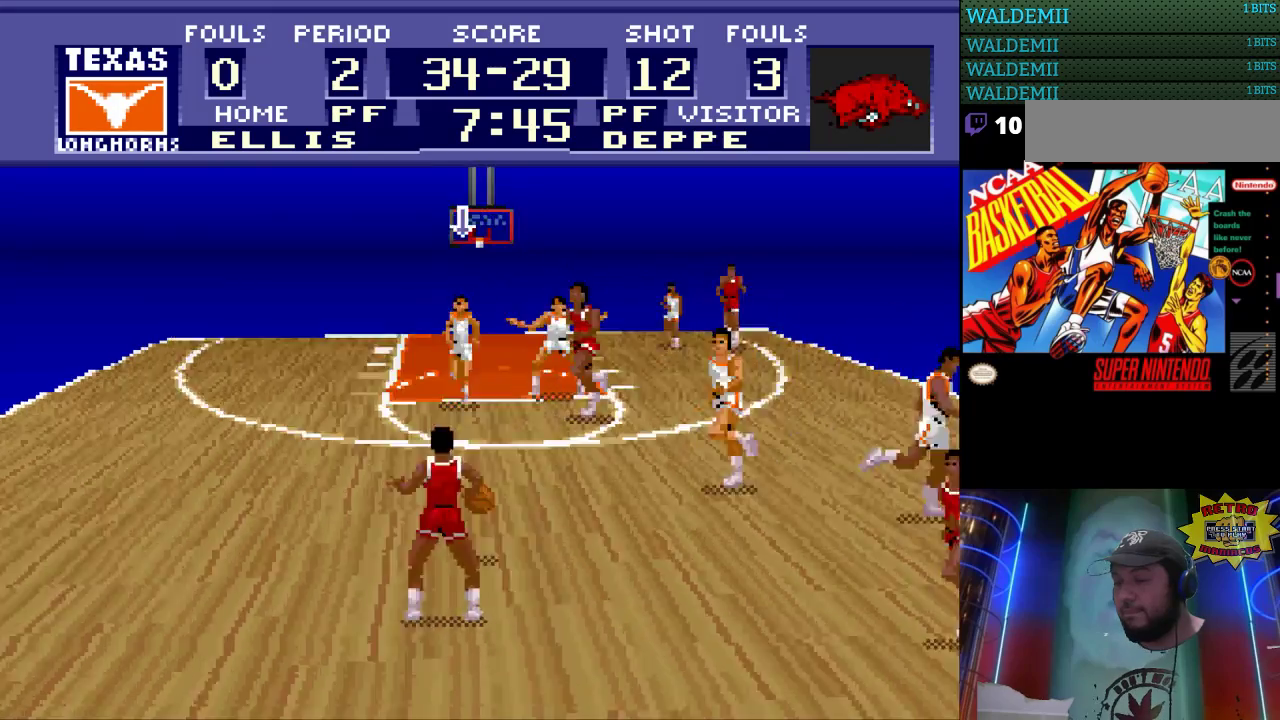
{"buttons": ["B"], "events": [[33, "B", "down"], [300, "DPAD_DOWN", "up"]]}
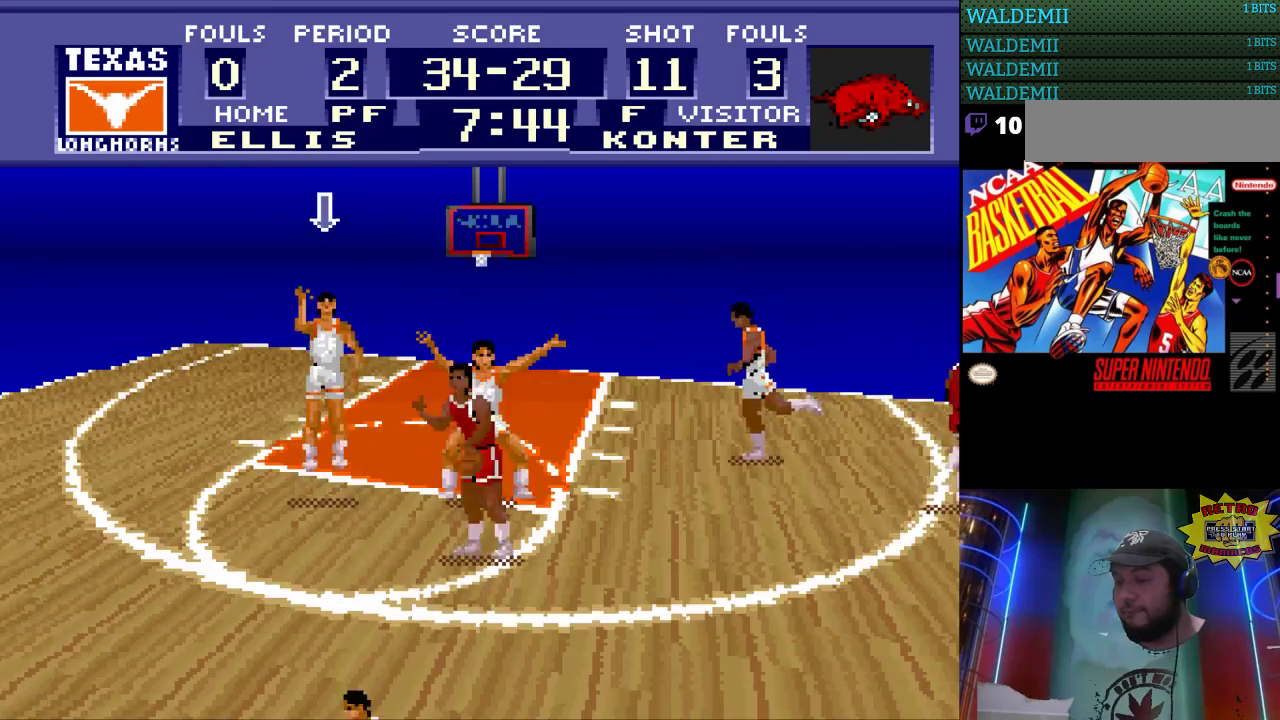
{"buttons": [], "events": [[267, "B", "up"]]}
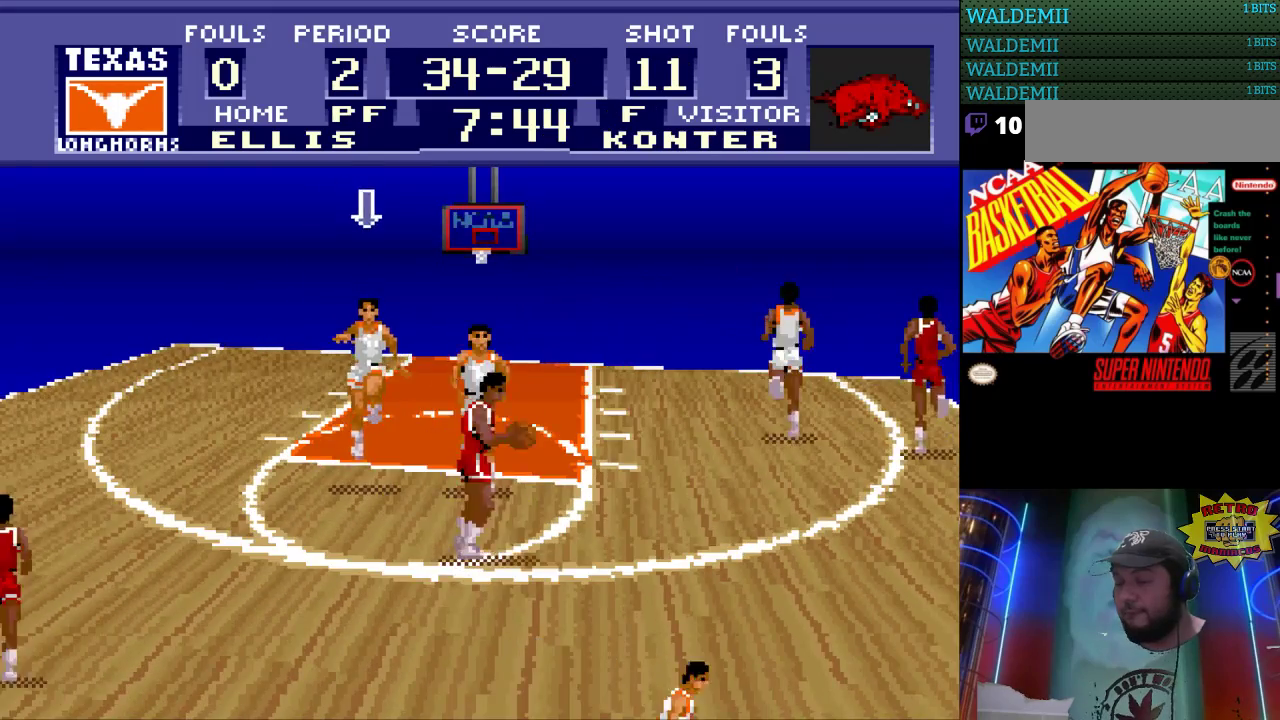
{"buttons": ["DPAD_DOWN"], "events": [[133, "DPAD_RIGHT", "down"], [167, "DPAD_UP", "down"], [233, "DPAD_UP", "up"], [433, "DPAD_DOWN", "down"], [500, "DPAD_RIGHT", "up"]]}
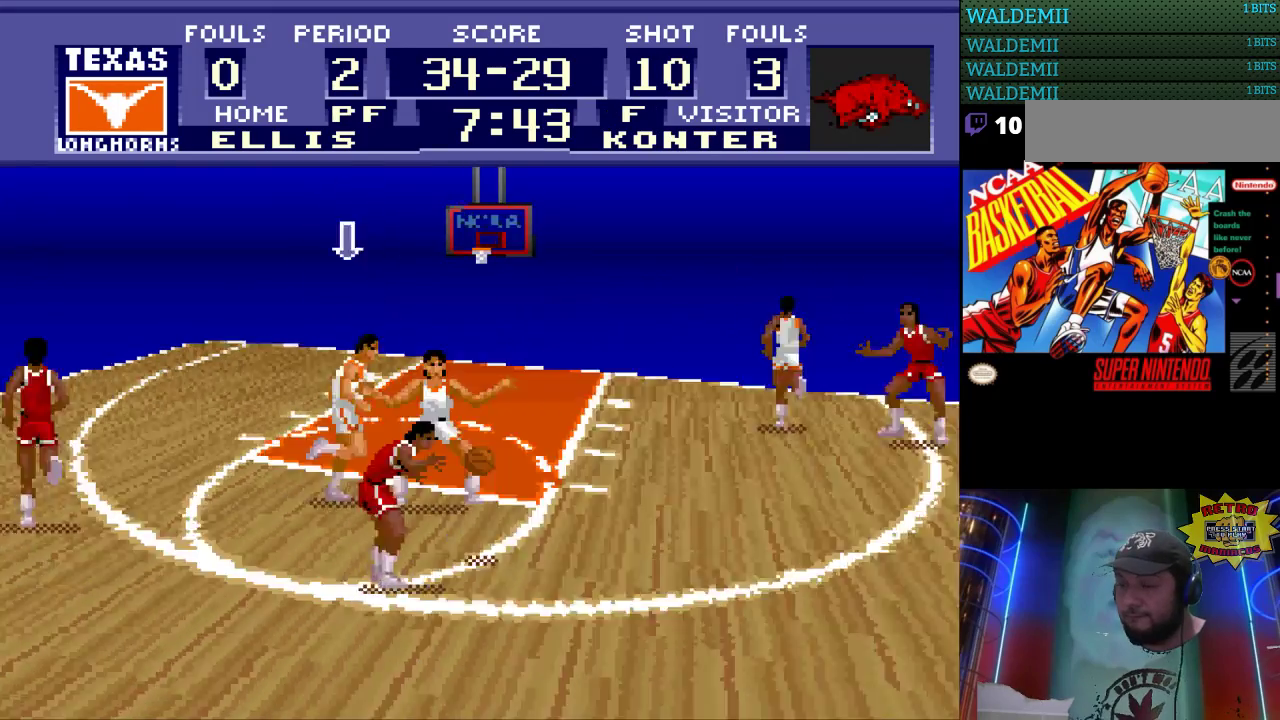
{"buttons": ["DPAD_RIGHT"], "events": [[233, "DPAD_DOWN", "up"], [367, "DPAD_RIGHT", "down"]]}
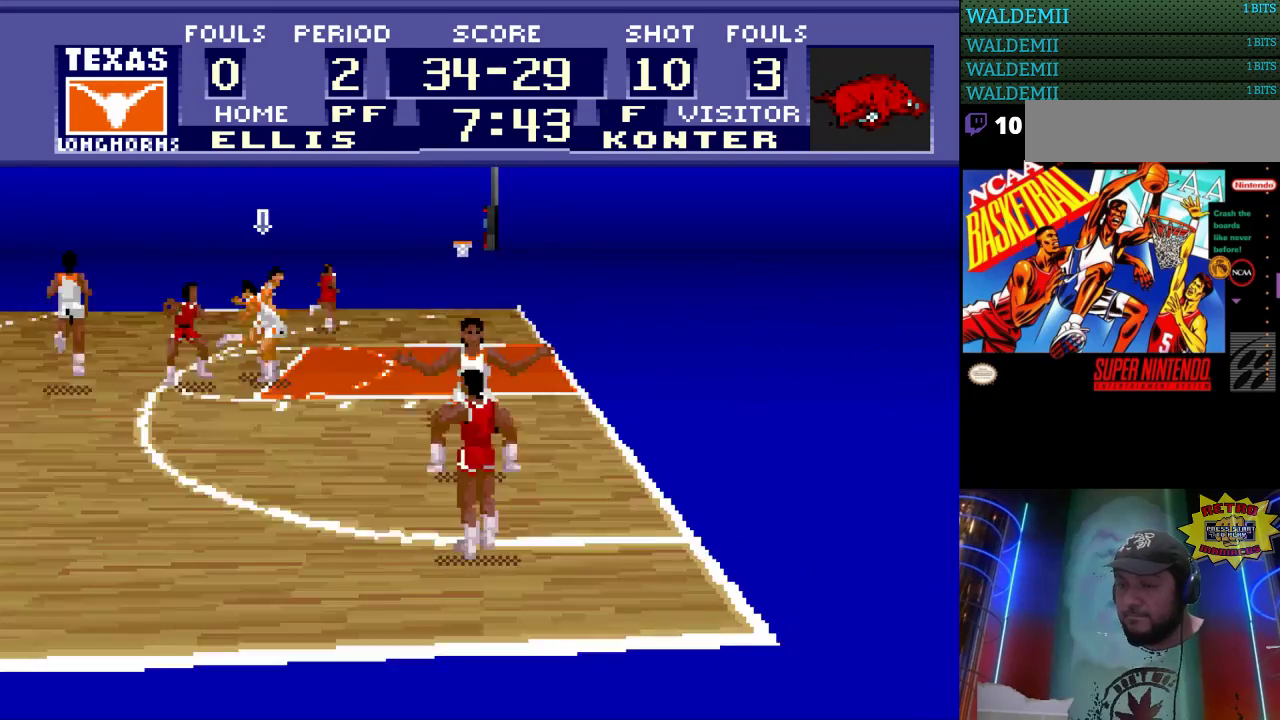
{"buttons": ["DPAD_RIGHT"], "events": [[233, "DPAD_DOWN", "down"], [300, "DPAD_RIGHT", "up"], [500, "DPAD_DOWN", "up"], [500, "DPAD_RIGHT", "down"]]}
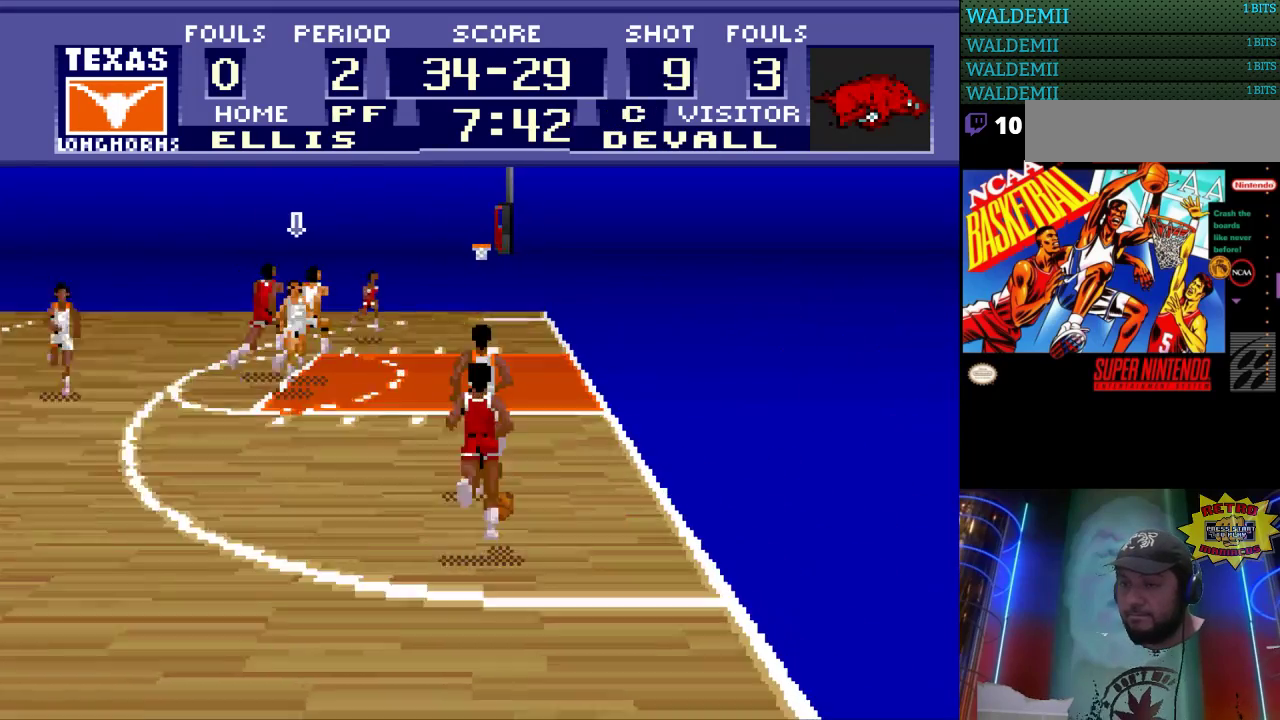
{"buttons": ["DPAD_RIGHT"], "events": []}
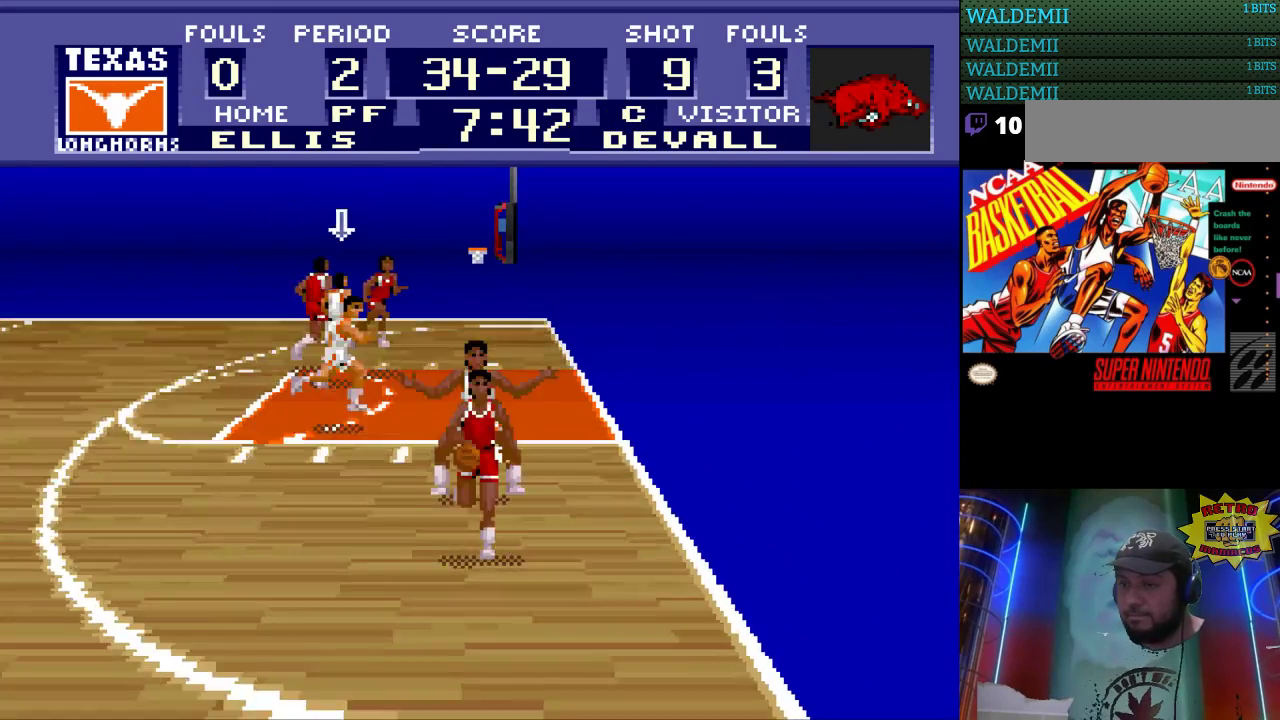
{"buttons": [], "events": [[300, "DPAD_RIGHT", "up"]]}
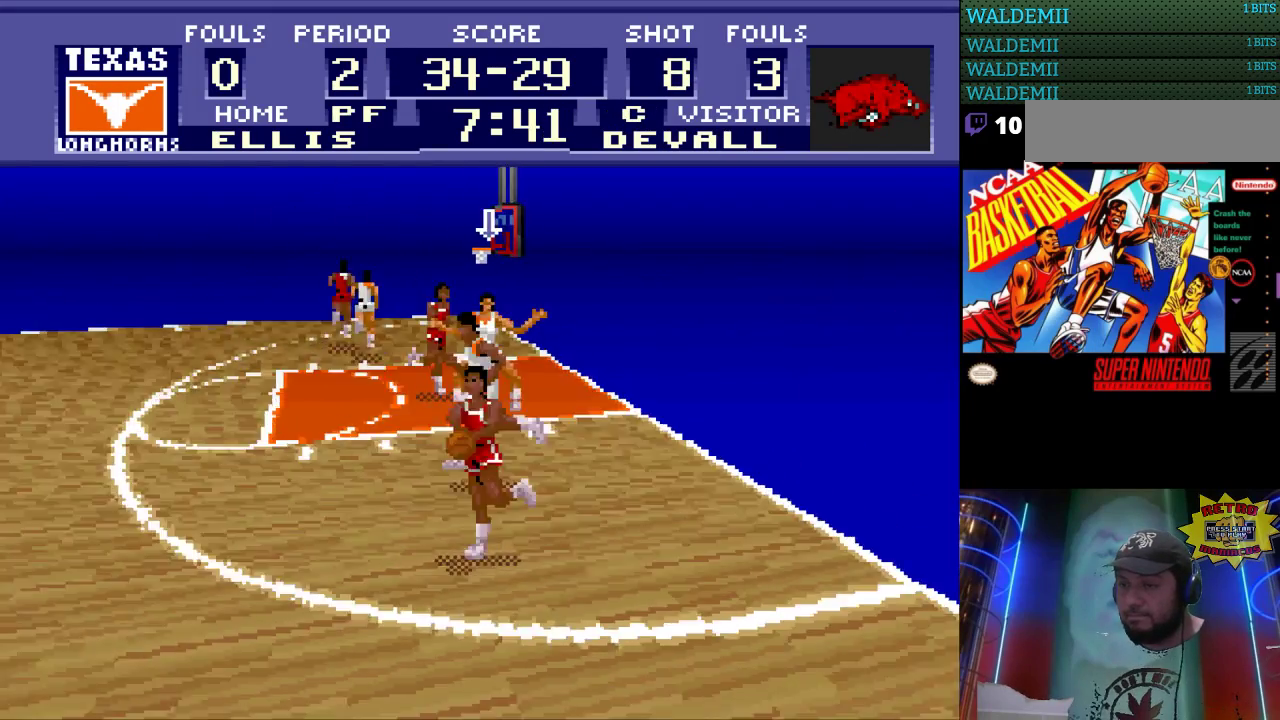
{"buttons": ["DPAD_LEFT"], "events": [[100, "DPAD_DOWN", "down"], [133, "DPAD_LEFT", "down"], [467, "DPAD_DOWN", "up"]]}
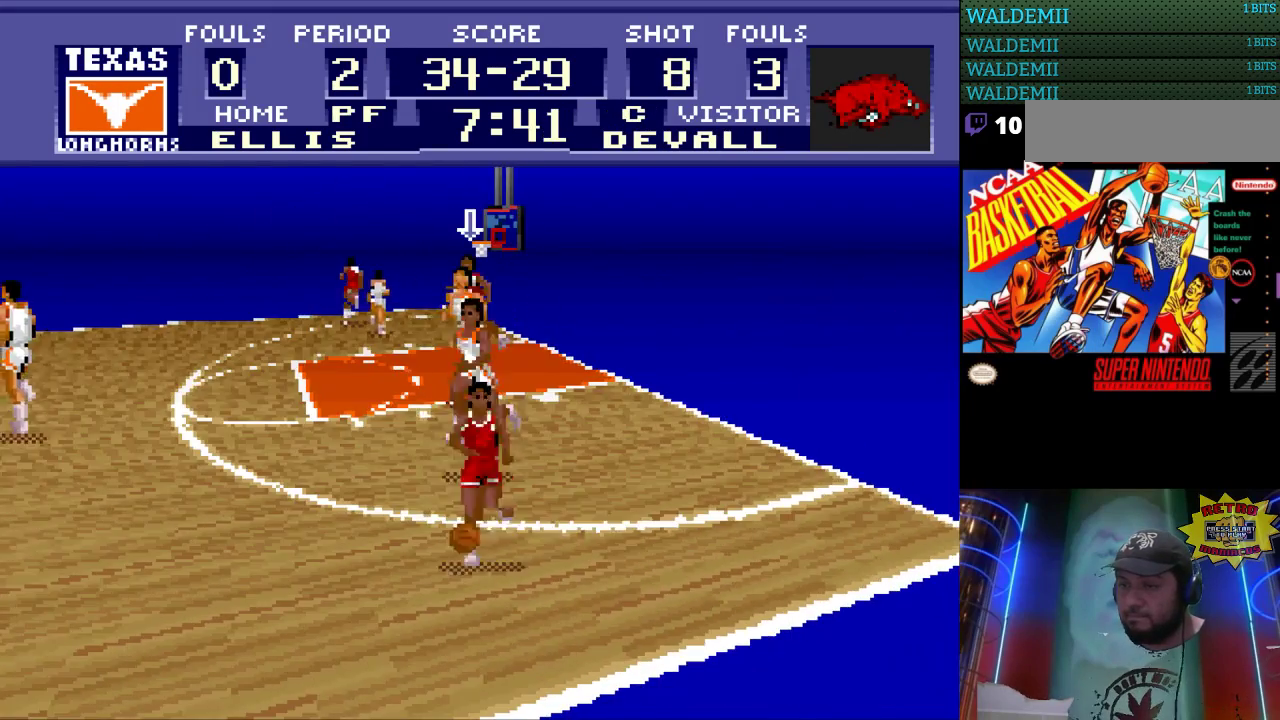
{"buttons": [], "events": [[100, "DPAD_LEFT", "up"]]}
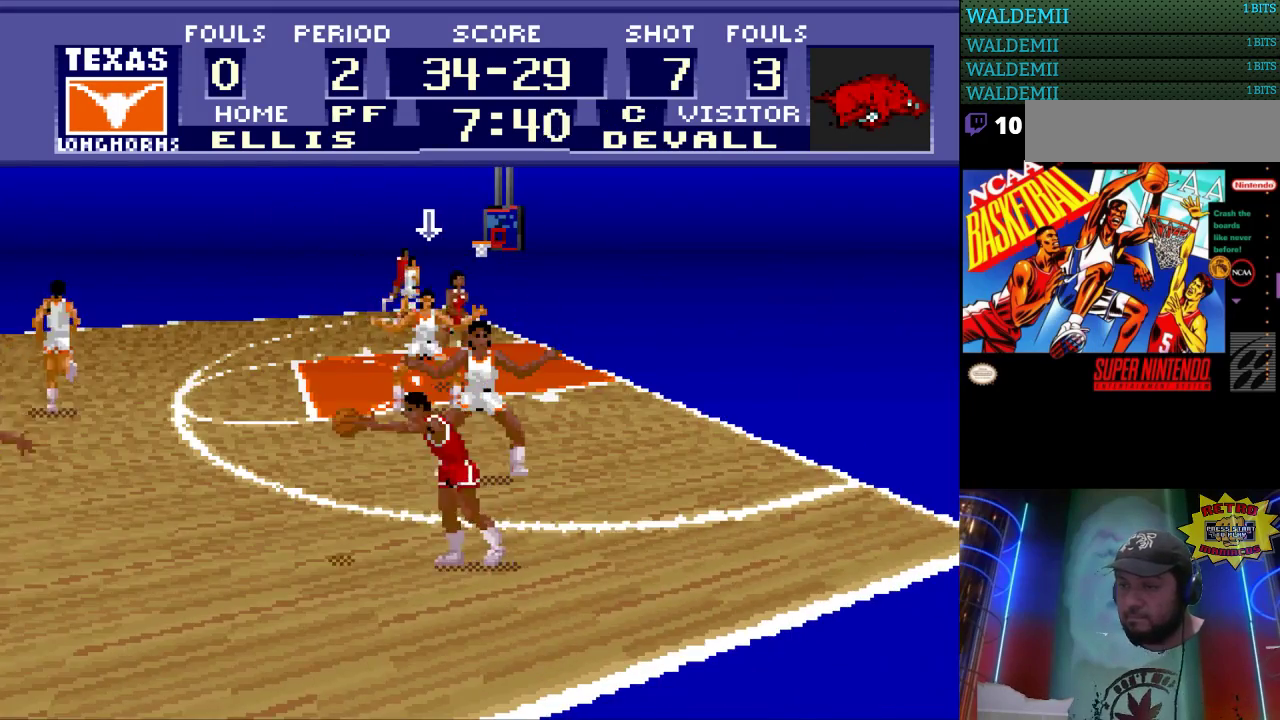
{"buttons": [], "events": []}
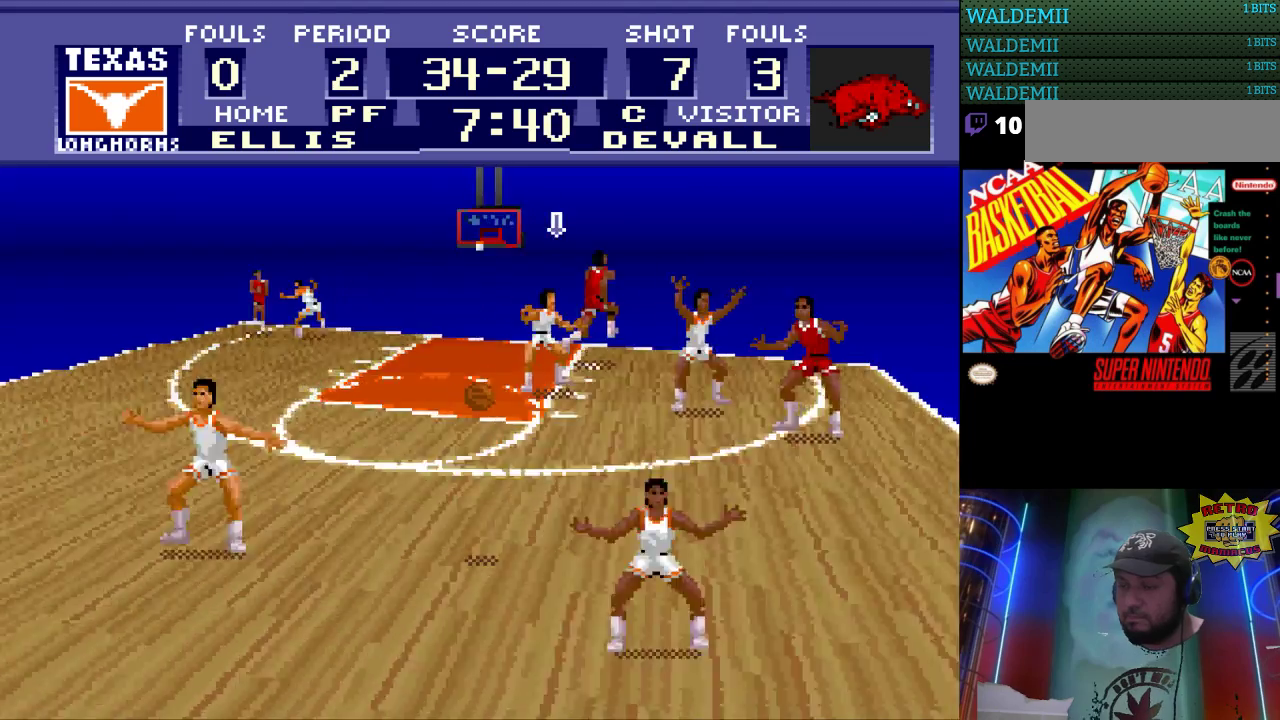
{"buttons": [], "events": []}
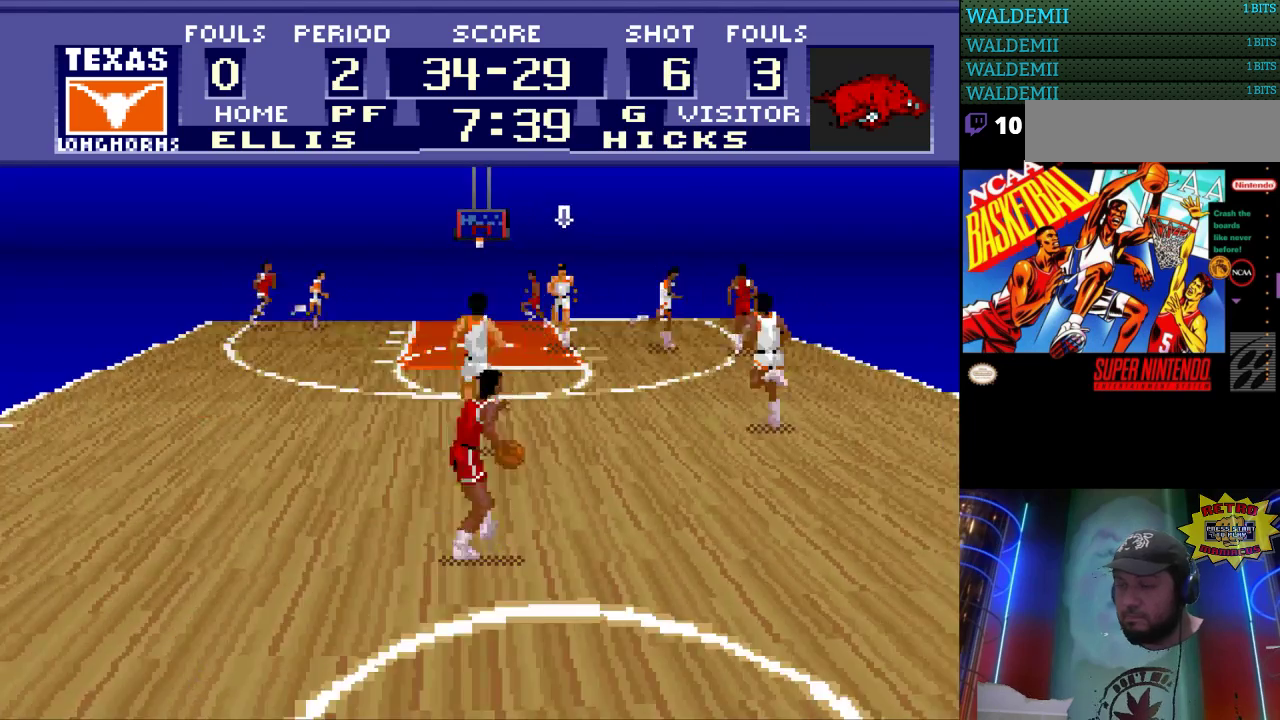
{"buttons": [], "events": []}
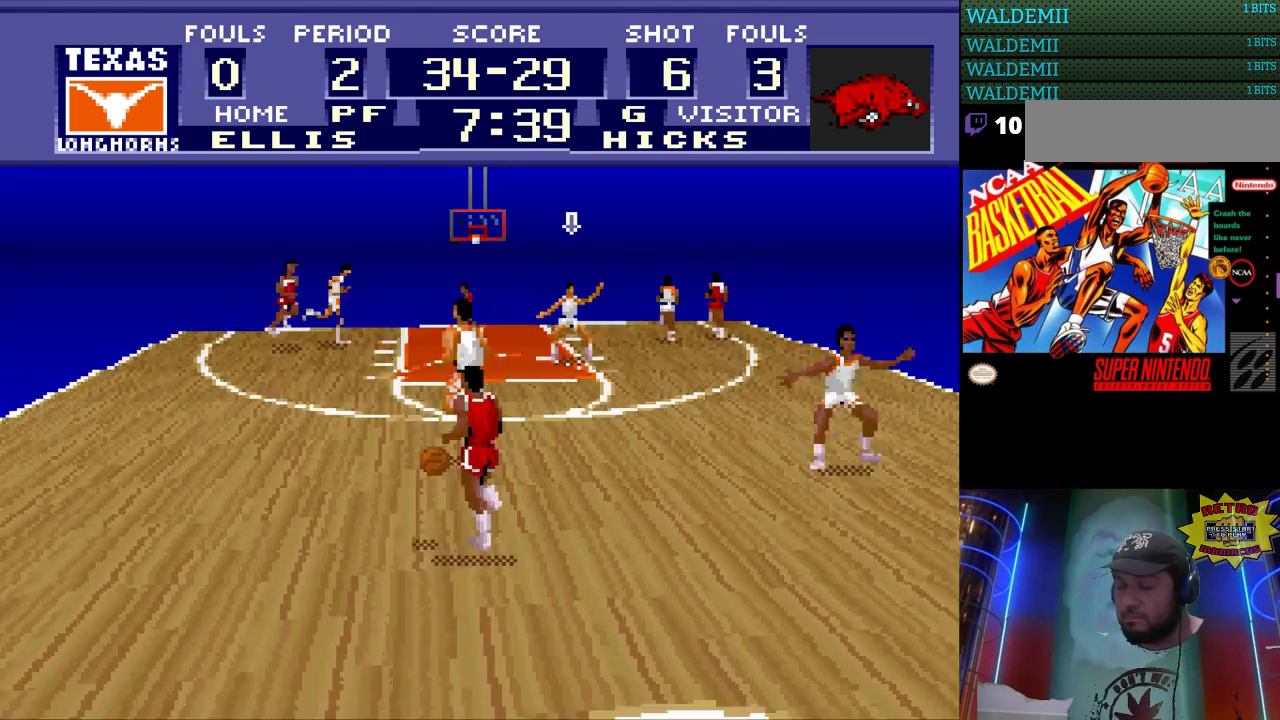
{"buttons": ["DPAD_LEFT"], "events": [[400, "DPAD_LEFT", "down"]]}
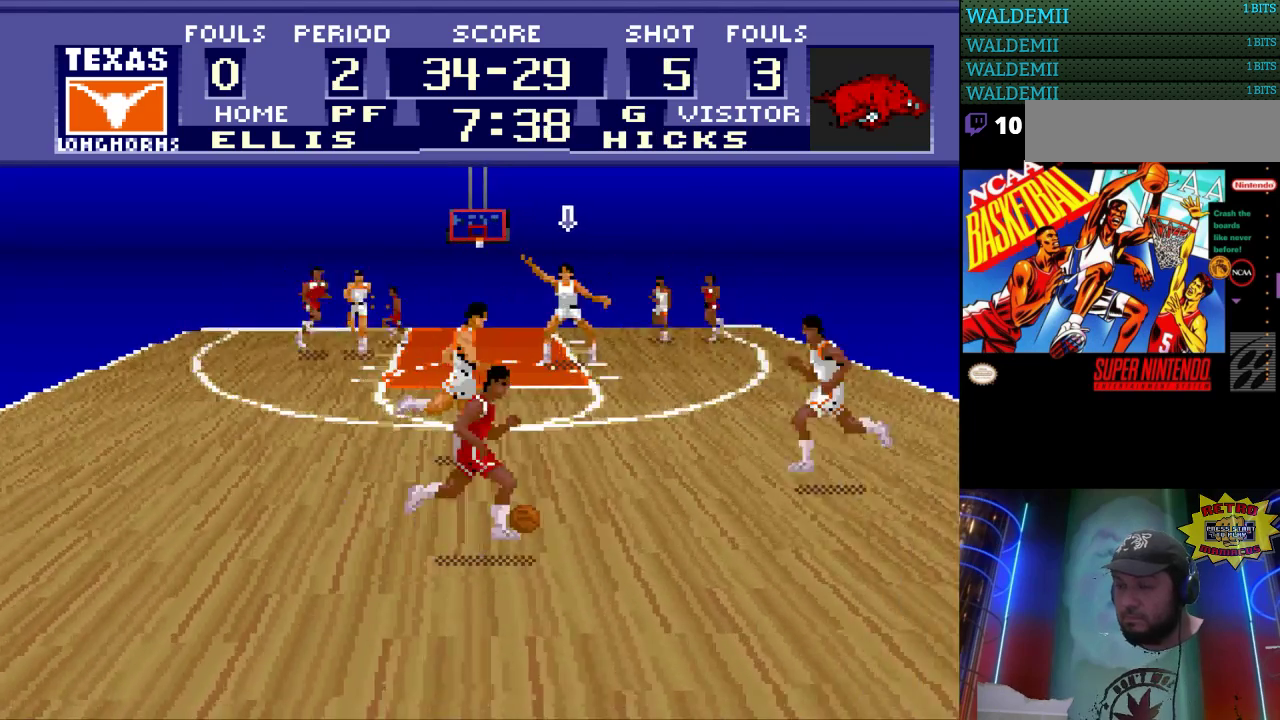
{"buttons": [], "events": [[100, "DPAD_LEFT", "up"]]}
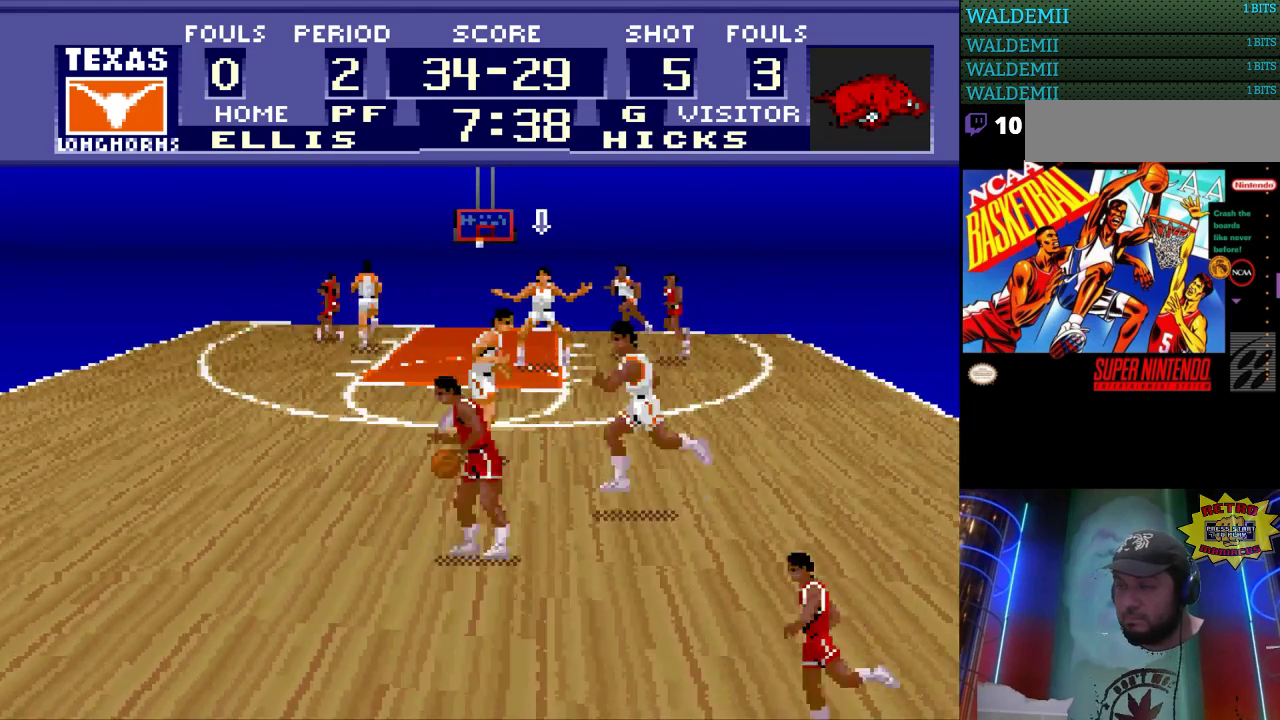
{"buttons": [], "events": []}
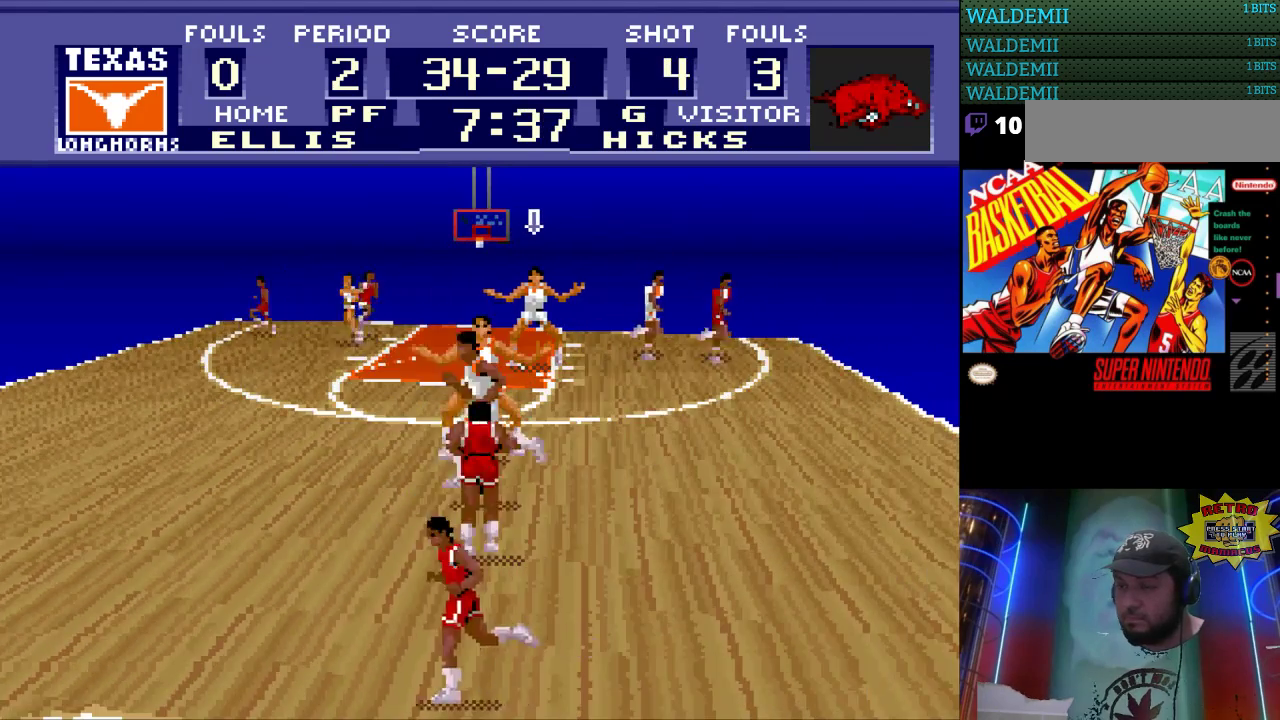
{"buttons": [], "events": []}
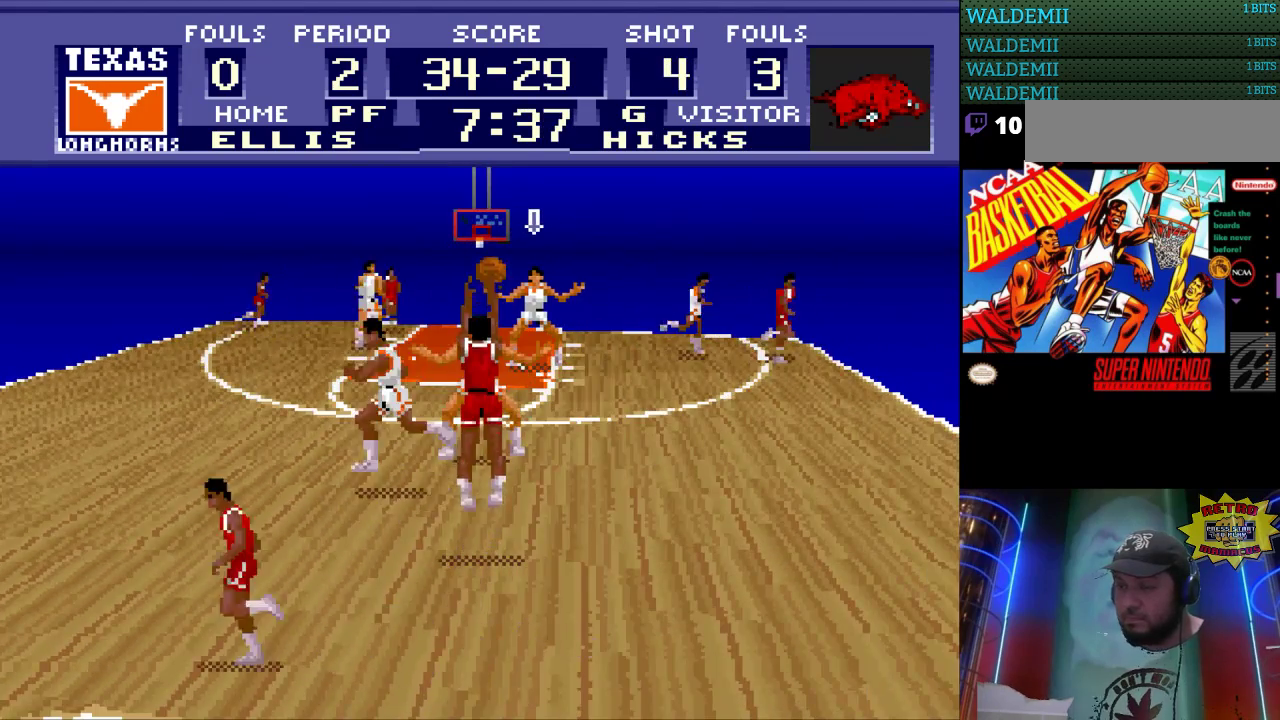
{"buttons": ["DPAD_LEFT"], "events": [[467, "DPAD_LEFT", "down"]]}
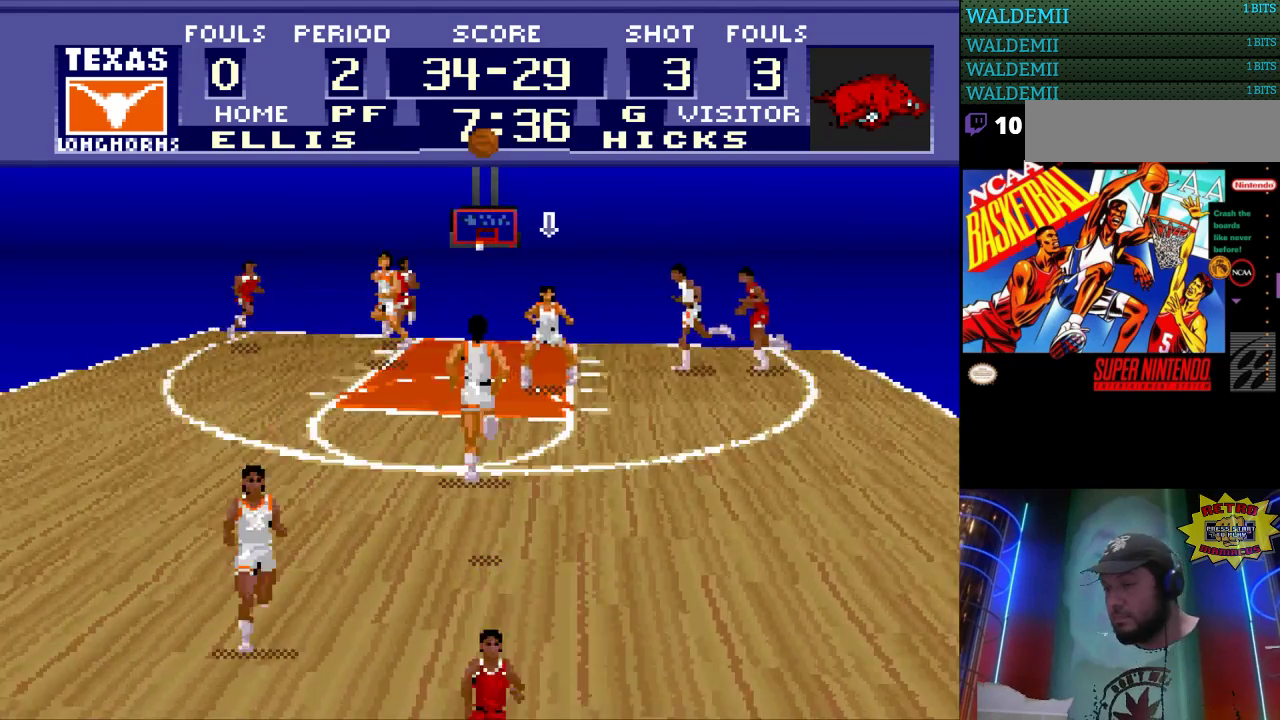
{"buttons": ["DPAD_UP"], "events": [[133, "DPAD_LEFT", "up"], [300, "DPAD_LEFT", "down"], [433, "DPAD_LEFT", "up"], [500, "DPAD_UP", "down"]]}
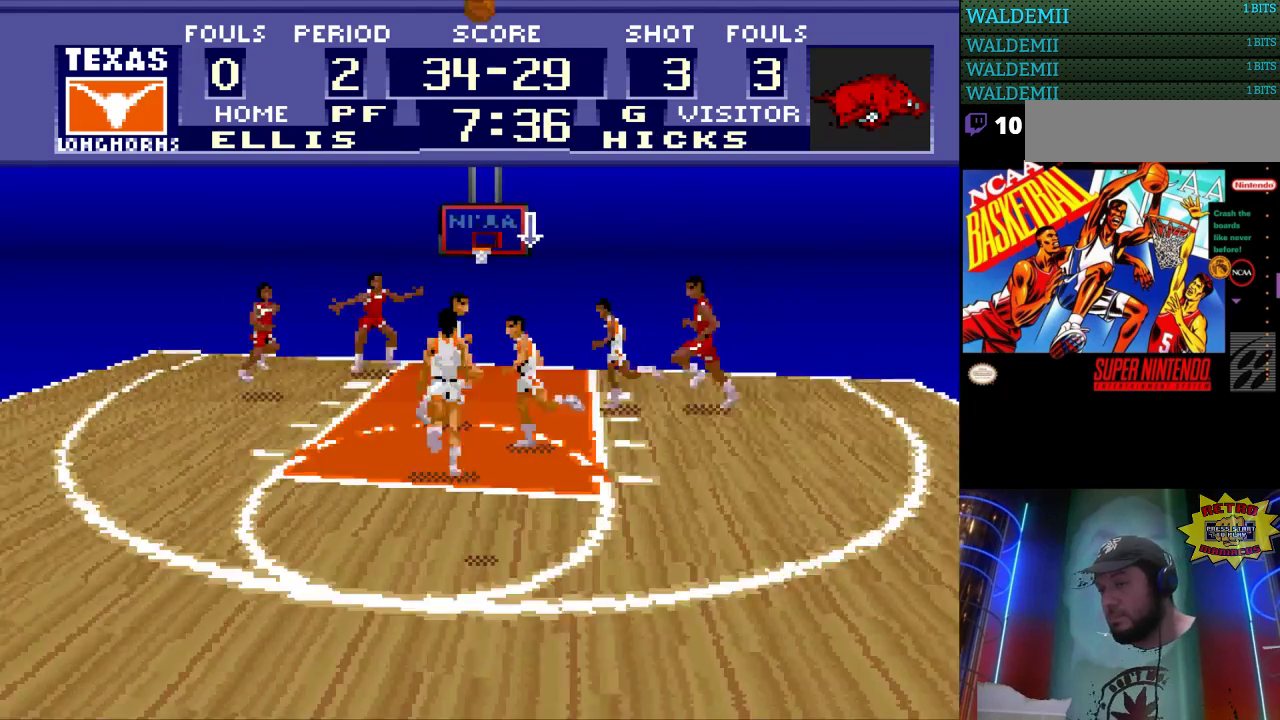
{"buttons": [], "events": [[267, "DPAD_LEFT", "down"], [267, "DPAD_UP", "up"], [400, "DPAD_LEFT", "up"]]}
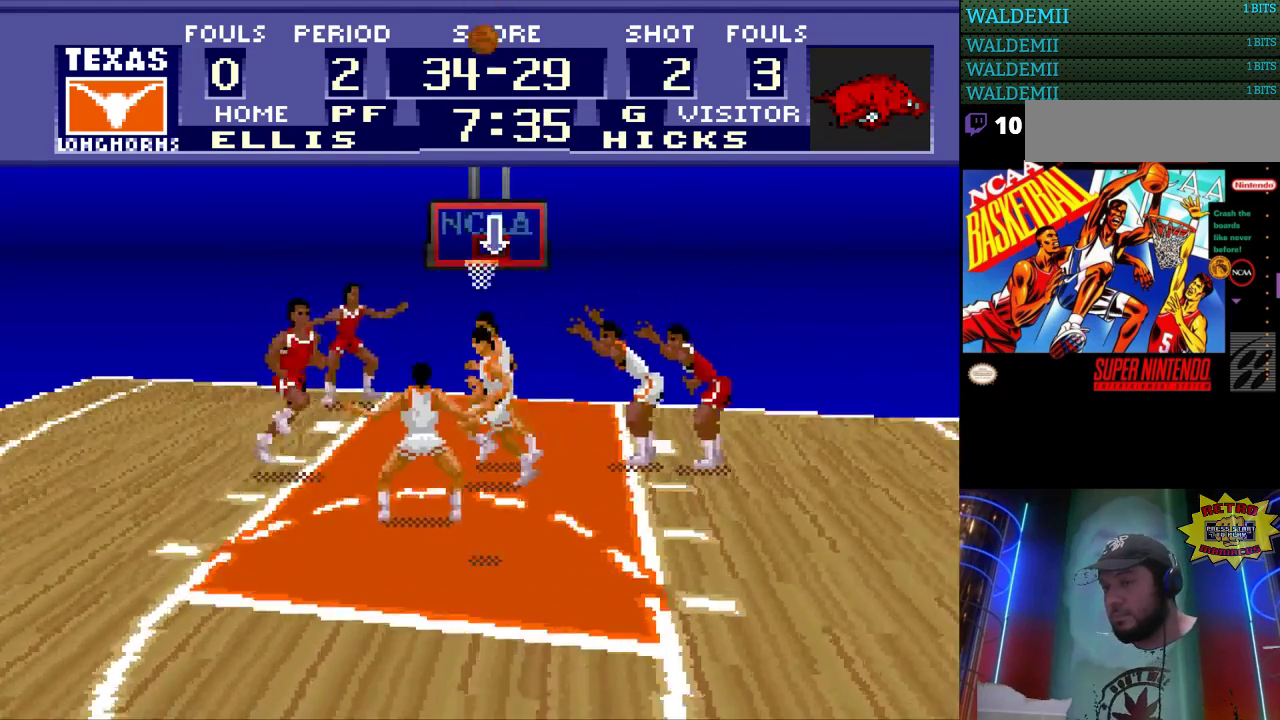
{"buttons": [], "events": [[33, "DPAD_UP", "down"], [133, "DPAD_UP", "up"], [200, "DPAD_UP", "down"], [300, "DPAD_UP", "up"]]}